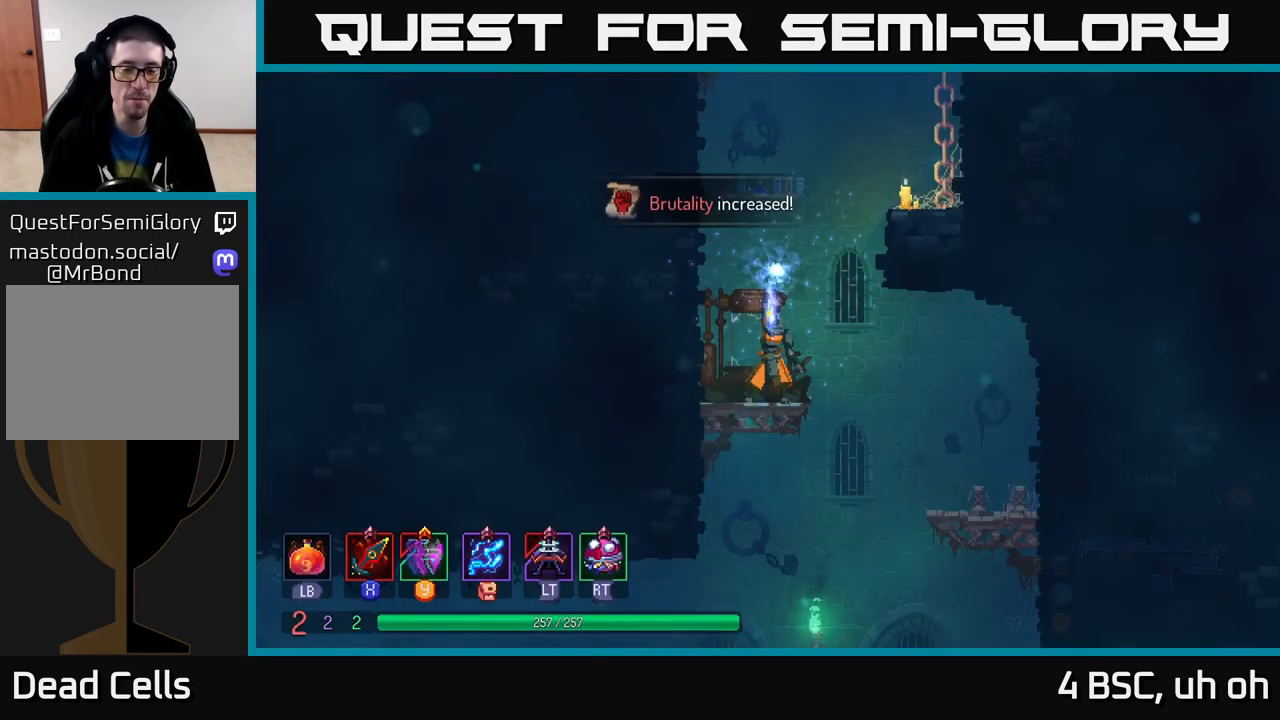
Gameplay with a controller (Xbox layout); each line is a JSON object with the inputs held at the frame after it. "events" lists button and stick changes between this image and that frame as [ms after this image, input, new state], when the widget could be followed in between.
{"buttons": ["A"], "left_stick": "down", "right_stick": "center", "events": [[483, "A", "down"]]}
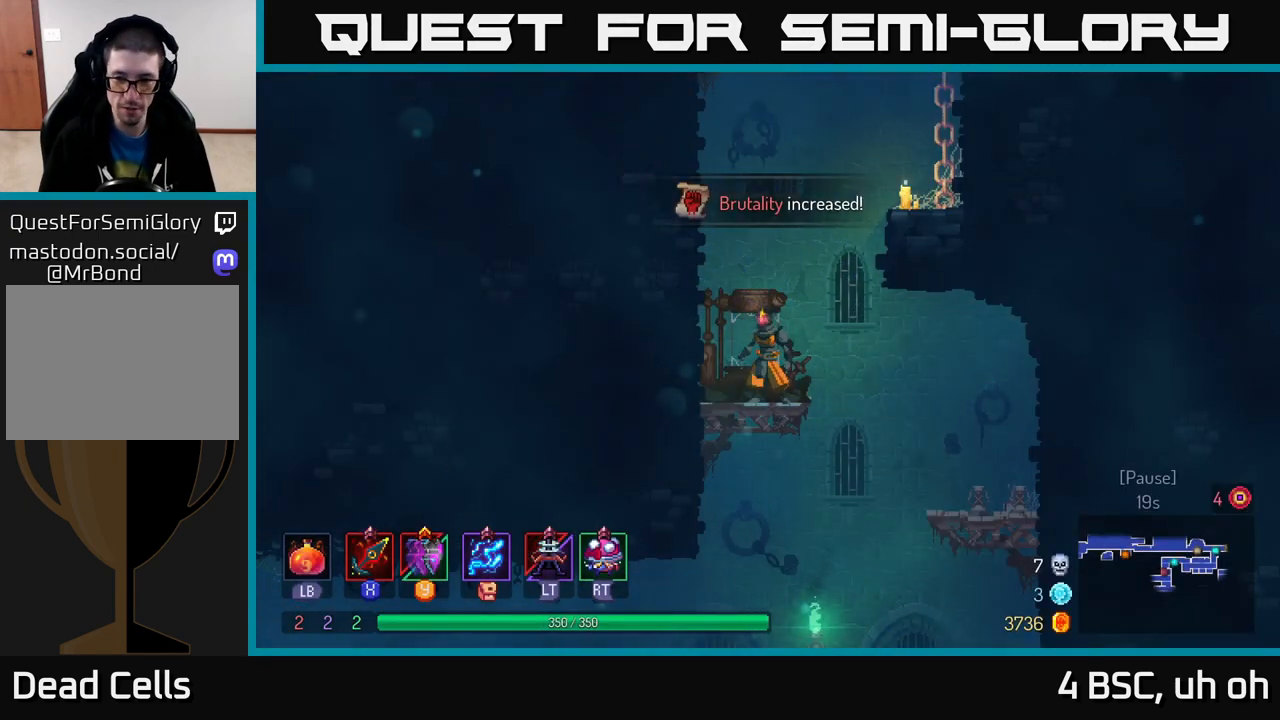
{"buttons": ["B"], "left_stick": "left", "right_stick": "center", "events": [[33, "A", "up"], [150, "A", "down"], [217, "A", "up"], [300, "A", "down"], [383, "A", "up"], [483, "left_stick", "left"], [500, "B", "down"]]}
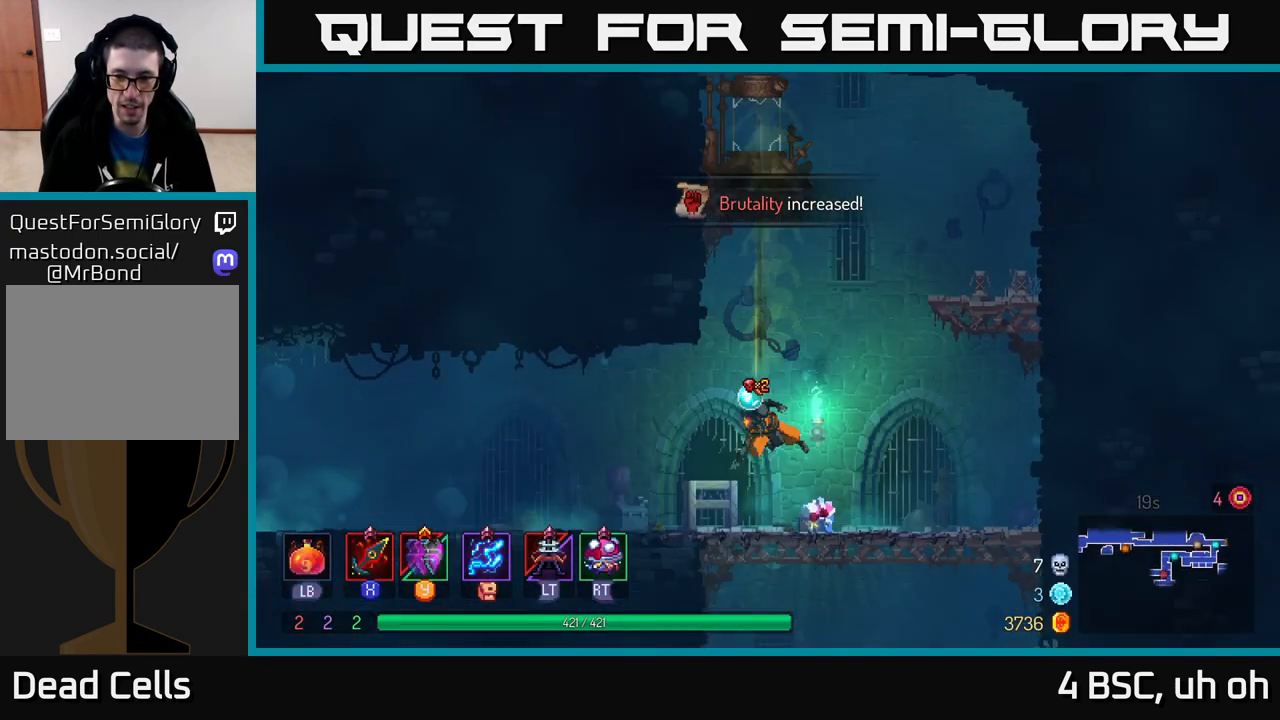
{"buttons": [], "left_stick": "right", "right_stick": "down", "events": [[150, "B", "up"], [317, "left_stick", "right"], [350, "right_stick", "down"]]}
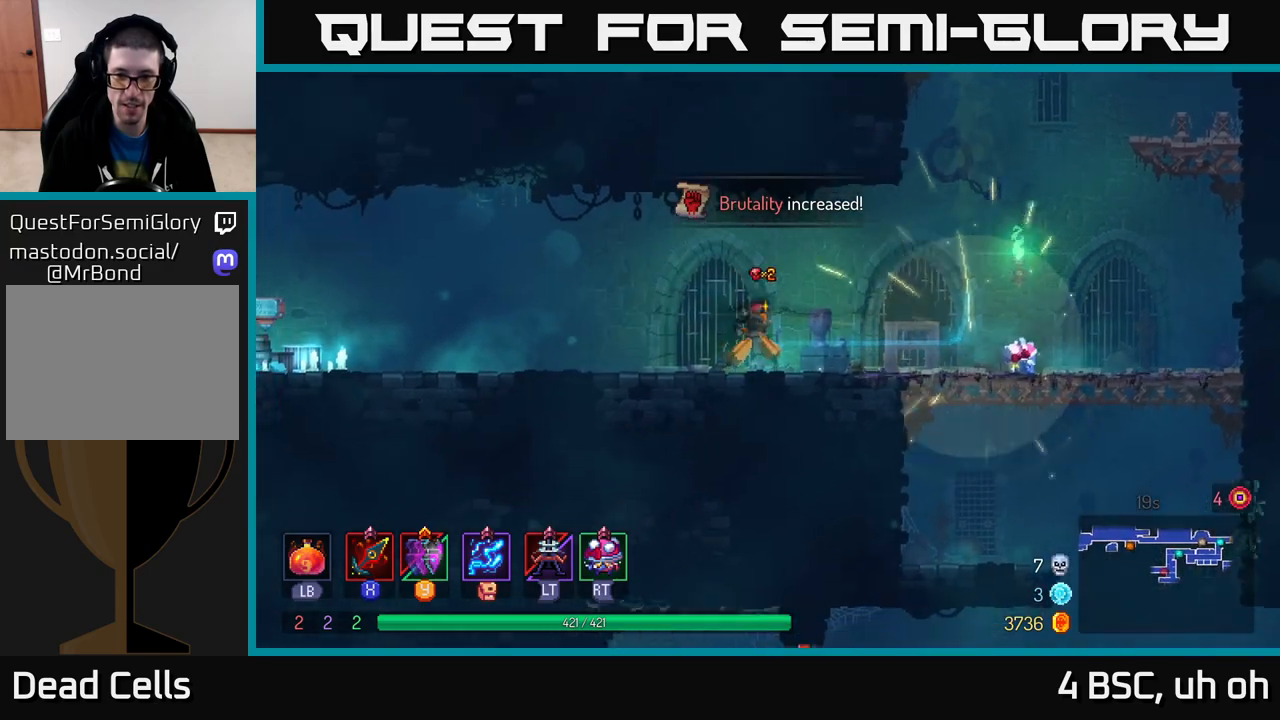
{"buttons": [], "left_stick": "right", "right_stick": "down", "events": []}
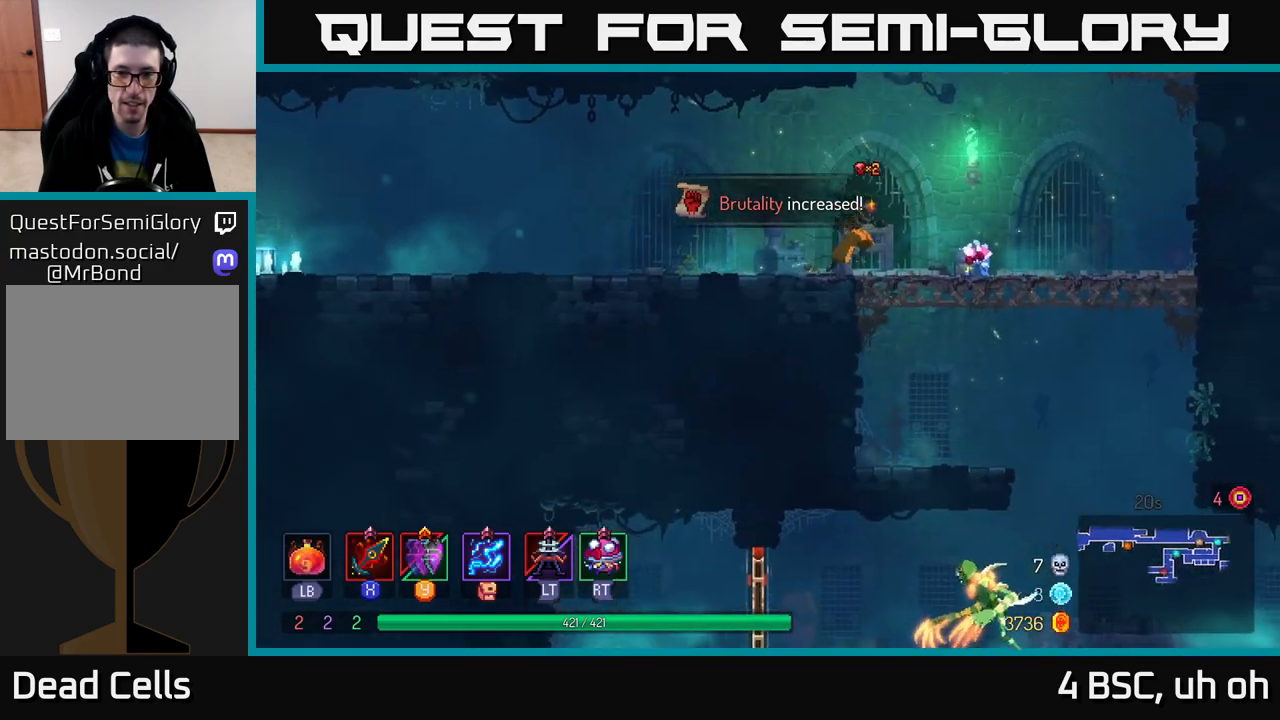
{"buttons": [], "left_stick": "right", "right_stick": "center", "events": [[483, "right_stick", "center"]]}
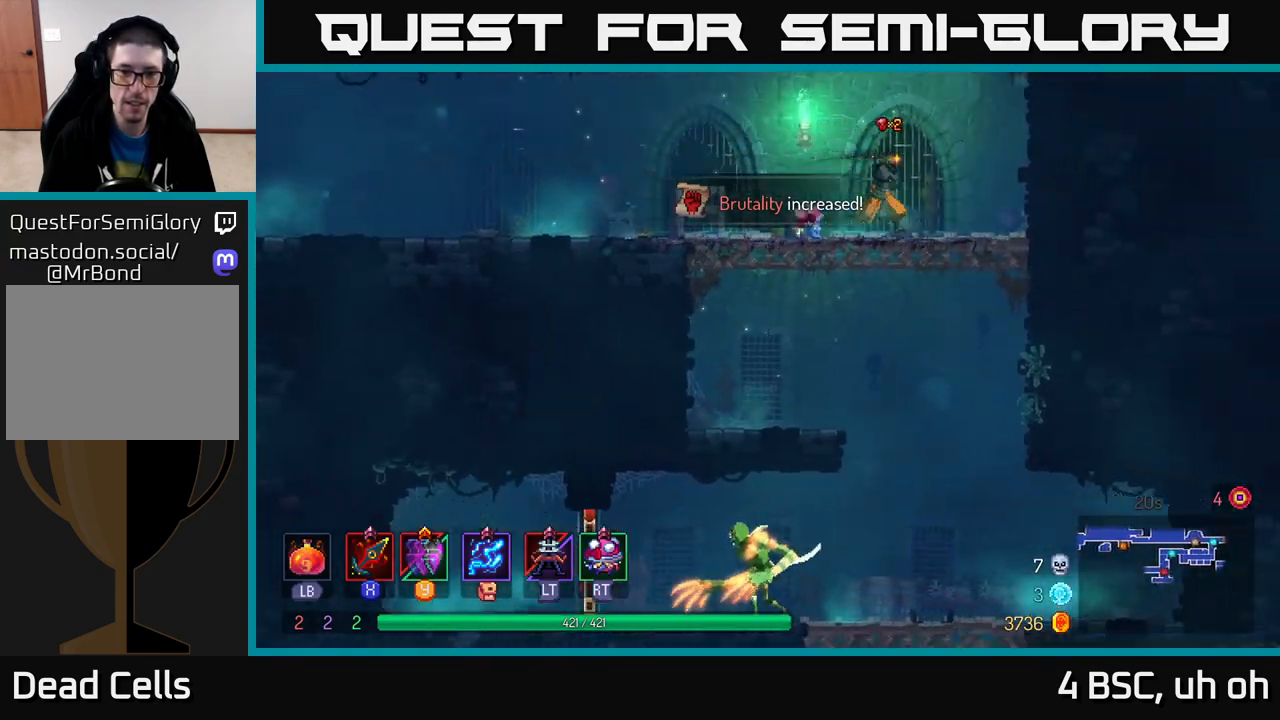
{"buttons": [], "left_stick": "left", "right_stick": "center", "events": [[67, "A", "down"], [67, "left_stick", "down"], [100, "A", "up"], [167, "A", "down"], [250, "A", "up"], [367, "left_stick", "center"], [417, "left_stick", "left"]]}
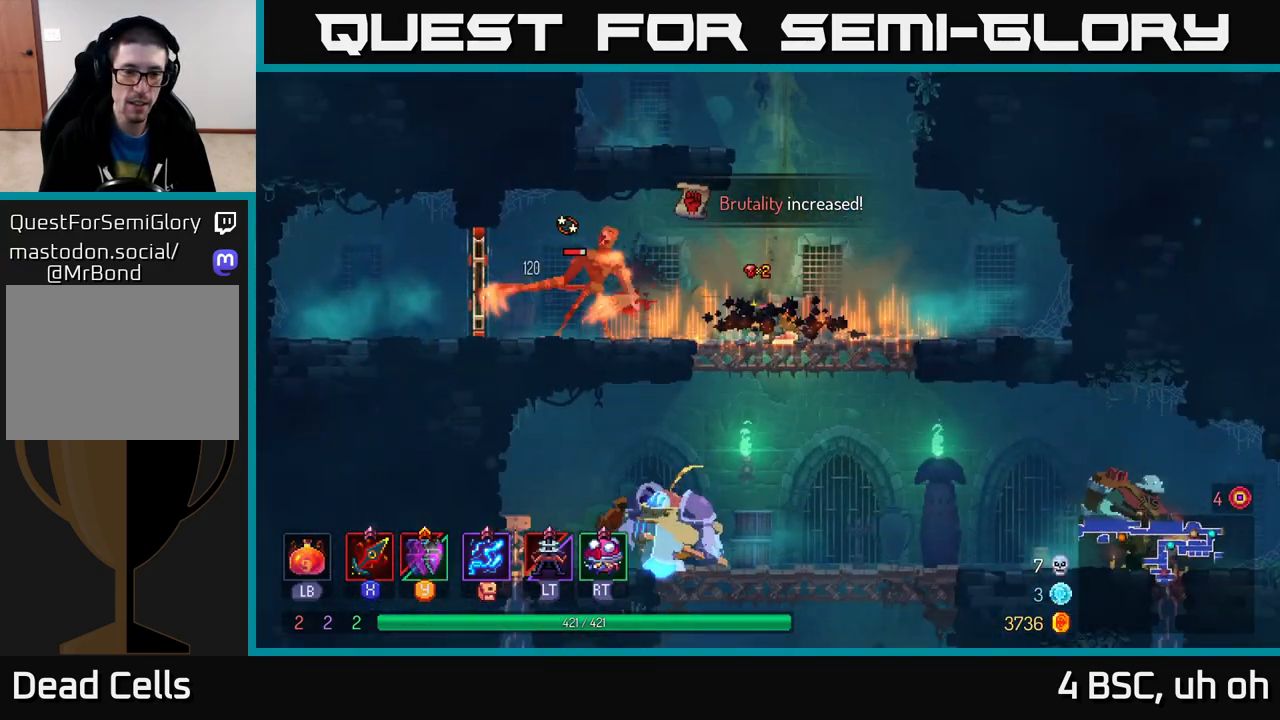
{"buttons": [], "left_stick": "left", "right_stick": "center", "events": [[100, "B", "down"], [317, "B", "up"]]}
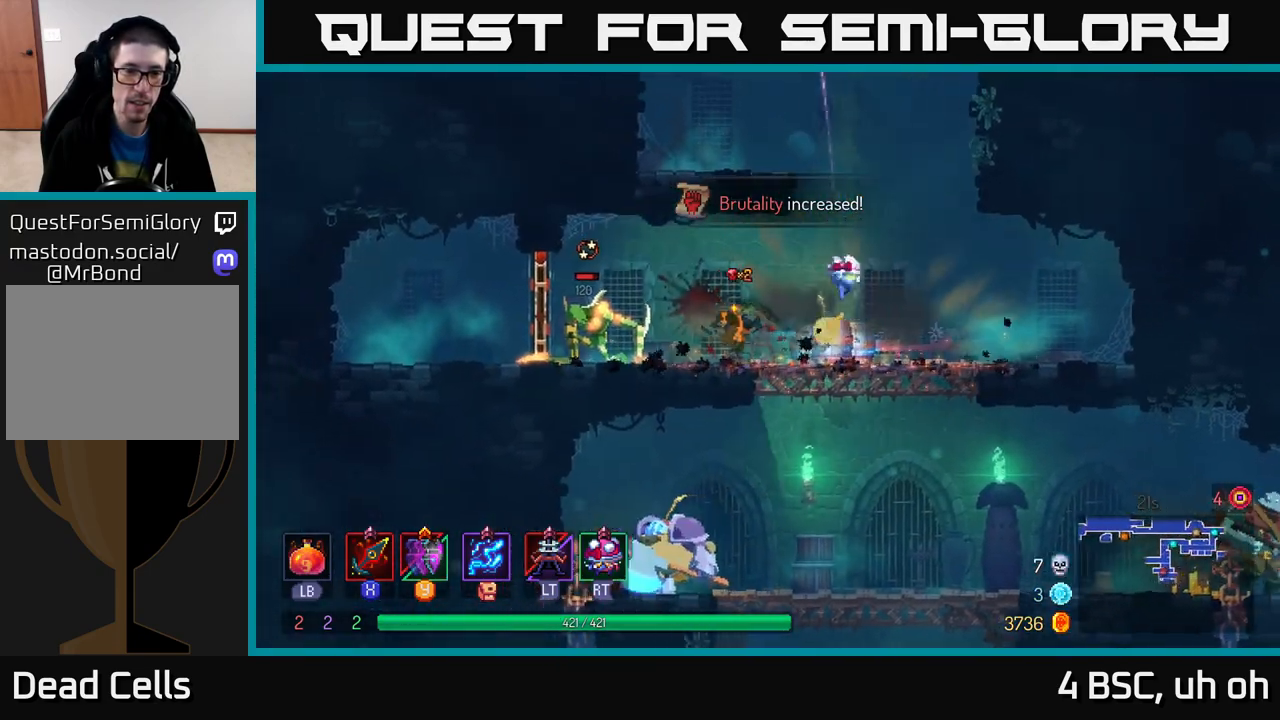
{"buttons": [], "left_stick": "center", "right_stick": "center", "events": [[83, "X", "down"], [150, "X", "up"], [233, "X", "down"], [317, "X", "up"], [350, "X", "down"], [417, "left_stick", "center"], [433, "X", "up"]]}
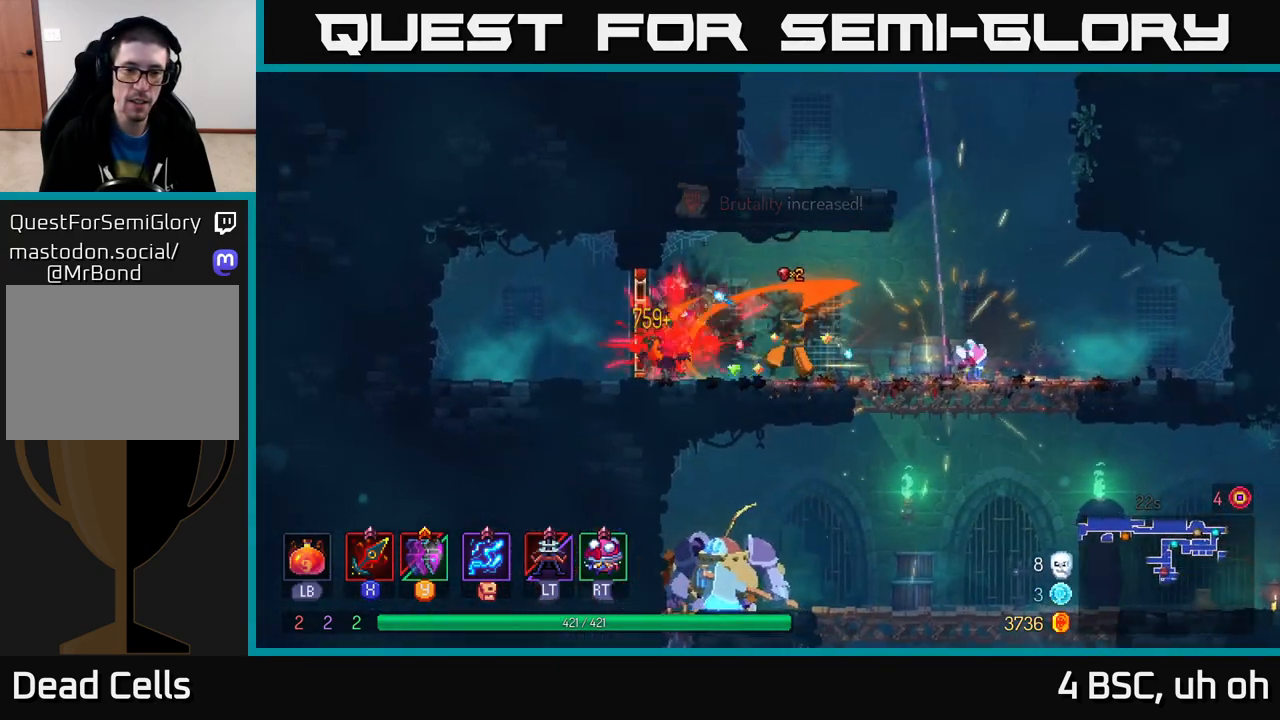
{"buttons": [], "left_stick": "right", "right_stick": "center", "events": [[317, "left_stick", "right"]]}
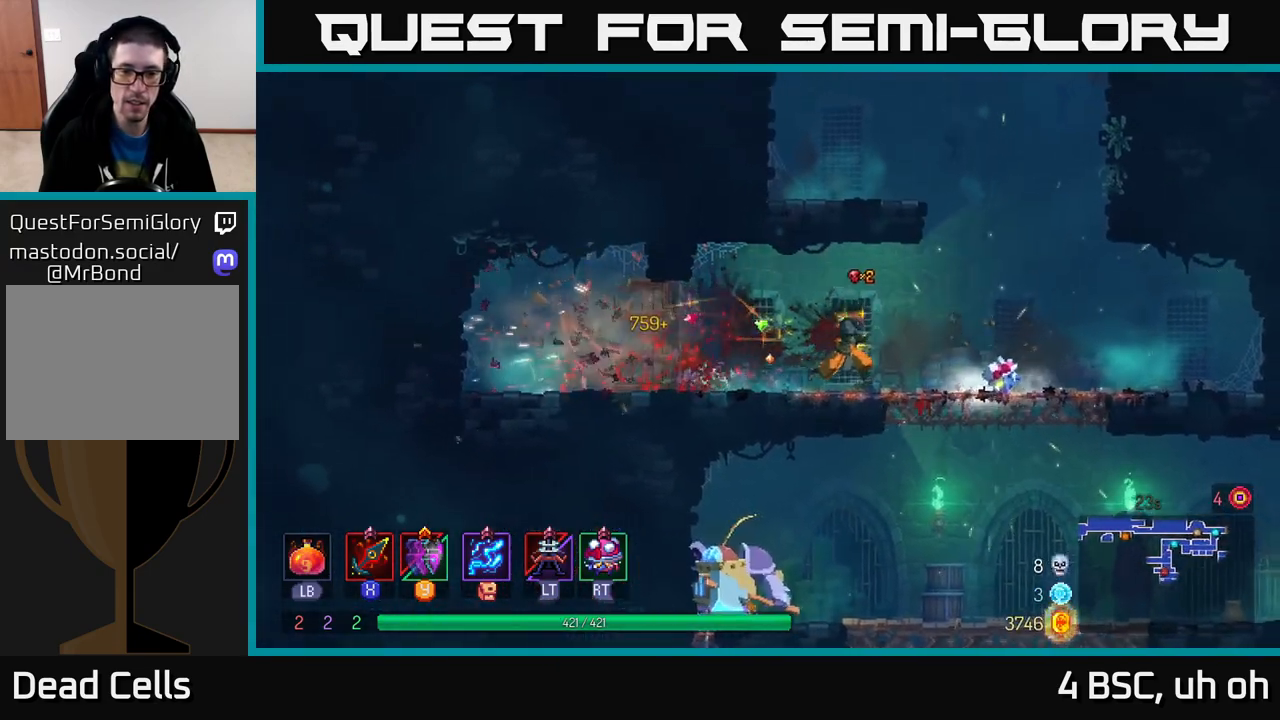
{"buttons": [], "left_stick": "center", "right_stick": "center", "events": [[183, "A", "down"], [183, "left_stick", "down"], [267, "A", "up"], [433, "left_stick", "center"]]}
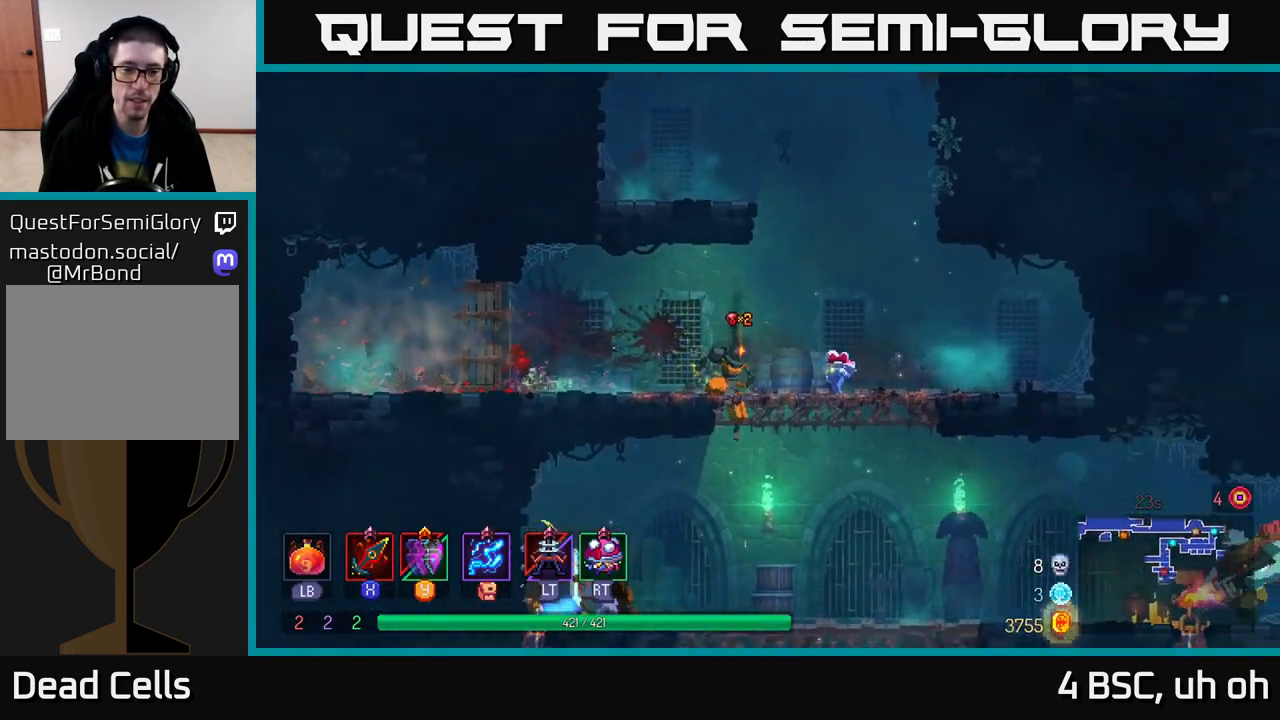
{"buttons": [], "left_stick": "center", "right_stick": "center", "events": [[67, "left_stick", "left"], [217, "X", "down"], [283, "X", "up"], [383, "X", "down"], [450, "X", "up"], [450, "left_stick", "center"]]}
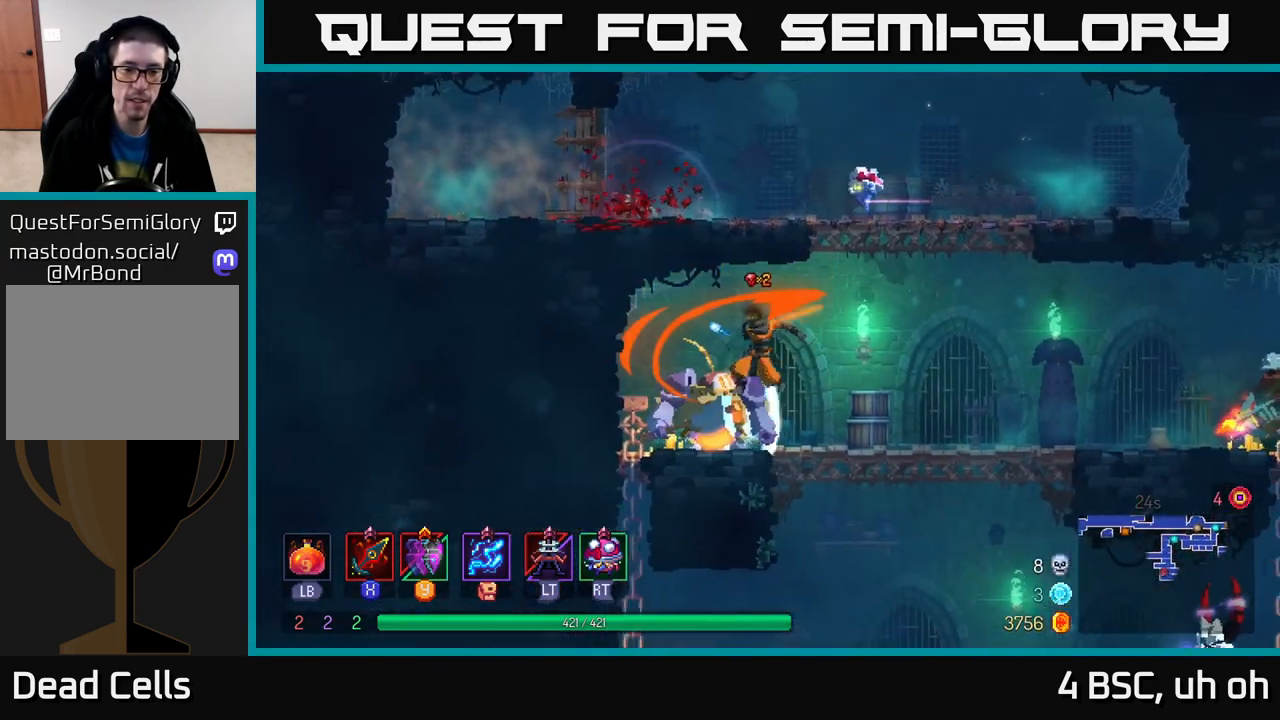
{"buttons": [], "left_stick": "center", "right_stick": "center", "events": [[33, "X", "down"], [100, "X", "up"], [167, "X", "down"], [267, "X", "up"], [350, "X", "down"], [450, "X", "up"]]}
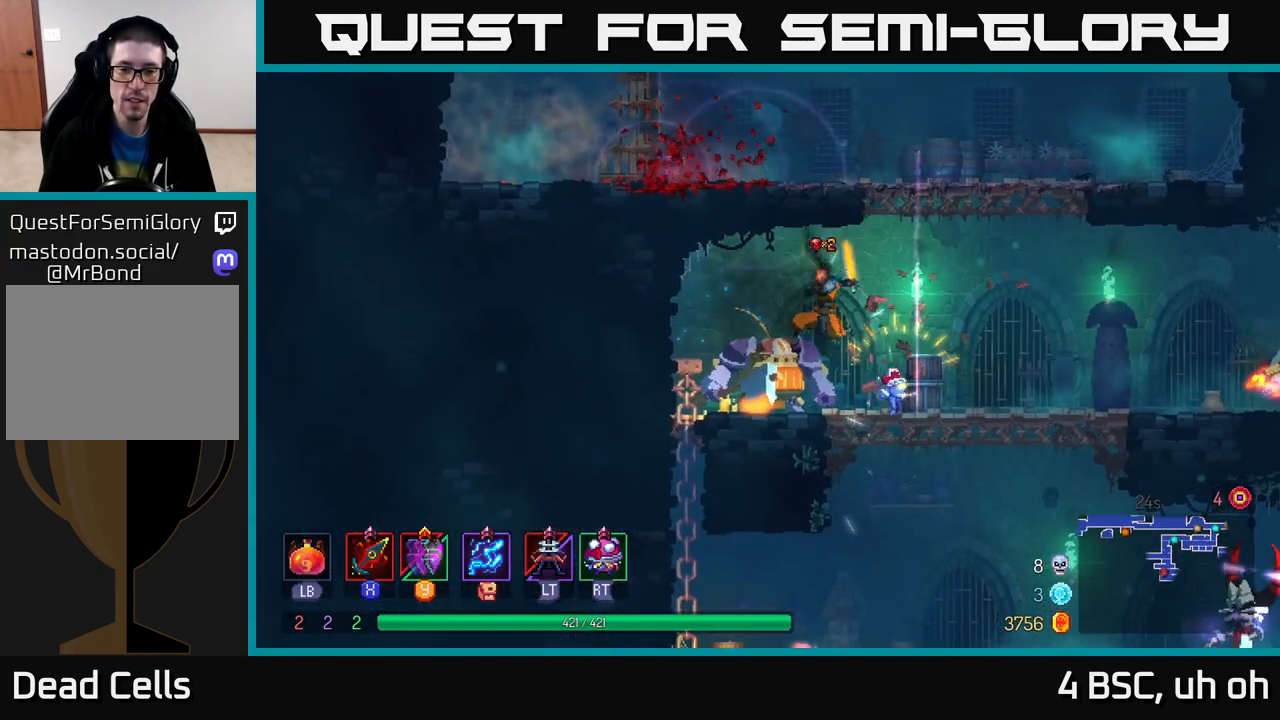
{"buttons": [], "left_stick": "right", "right_stick": "center", "events": [[83, "left_stick", "left"], [167, "B", "down"], [283, "B", "up"], [417, "X", "down"], [433, "left_stick", "right"], [483, "X", "up"]]}
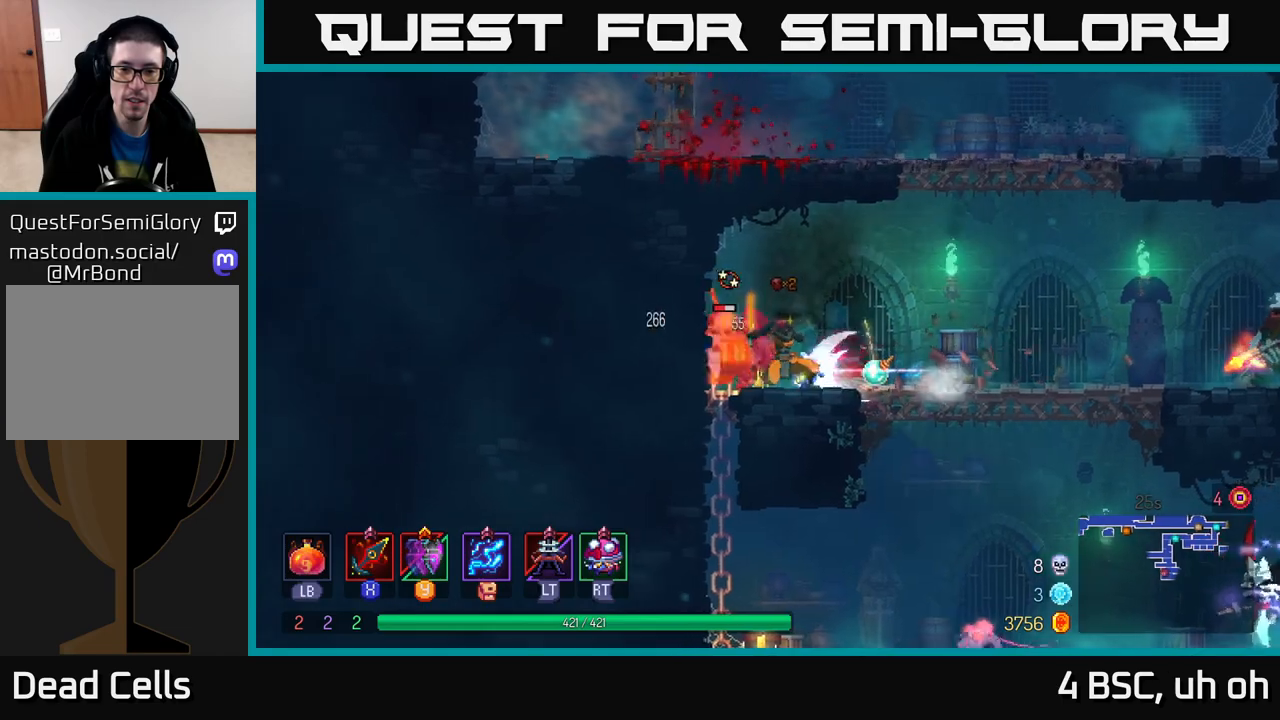
{"buttons": [], "left_stick": "up-left", "right_stick": "center", "events": [[67, "X", "down"], [67, "left_stick", "center"], [133, "X", "up"], [150, "left_stick", "left"], [233, "X", "down"], [300, "X", "up"], [350, "X", "down"], [417, "X", "up"], [417, "left_stick", "up-left"]]}
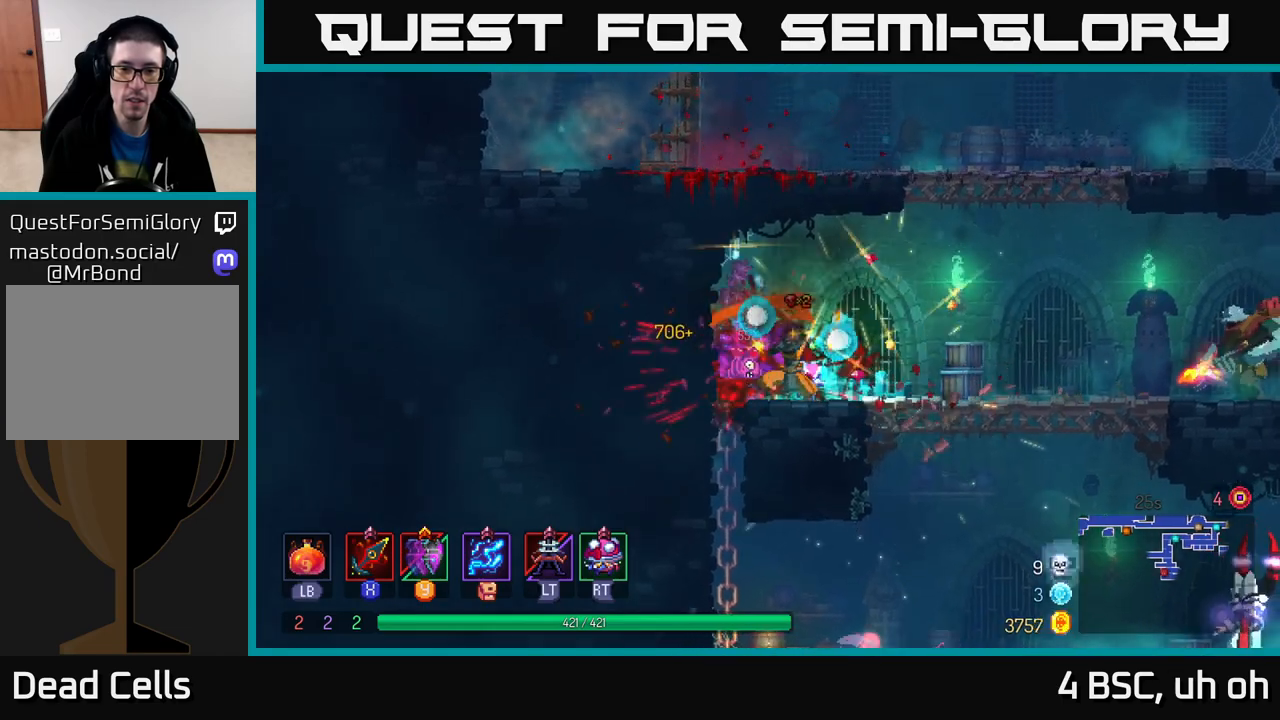
{"buttons": [], "left_stick": "right", "right_stick": "center", "events": [[17, "X", "down"], [17, "left_stick", "center"], [83, "X", "up"], [183, "left_stick", "right"]]}
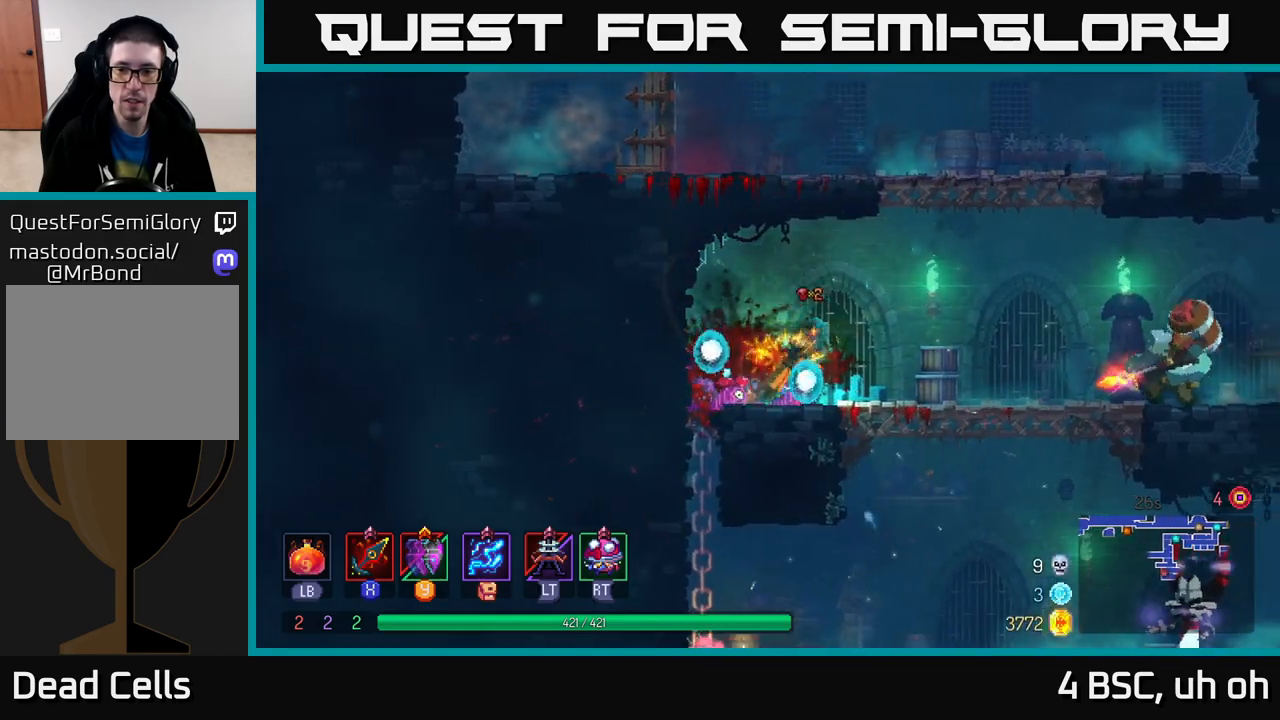
{"buttons": [], "left_stick": "right", "right_stick": "center", "events": []}
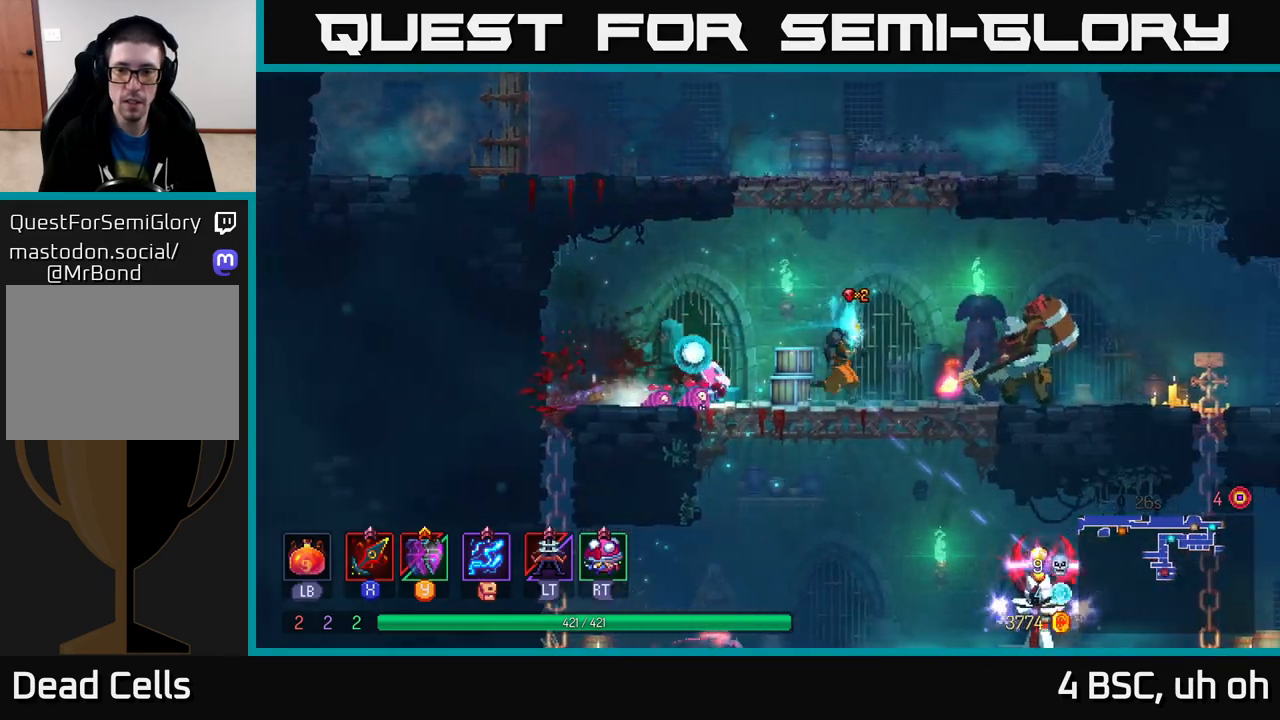
{"buttons": [], "left_stick": "right", "right_stick": "center", "events": [[67, "B", "down"], [417, "B", "up"]]}
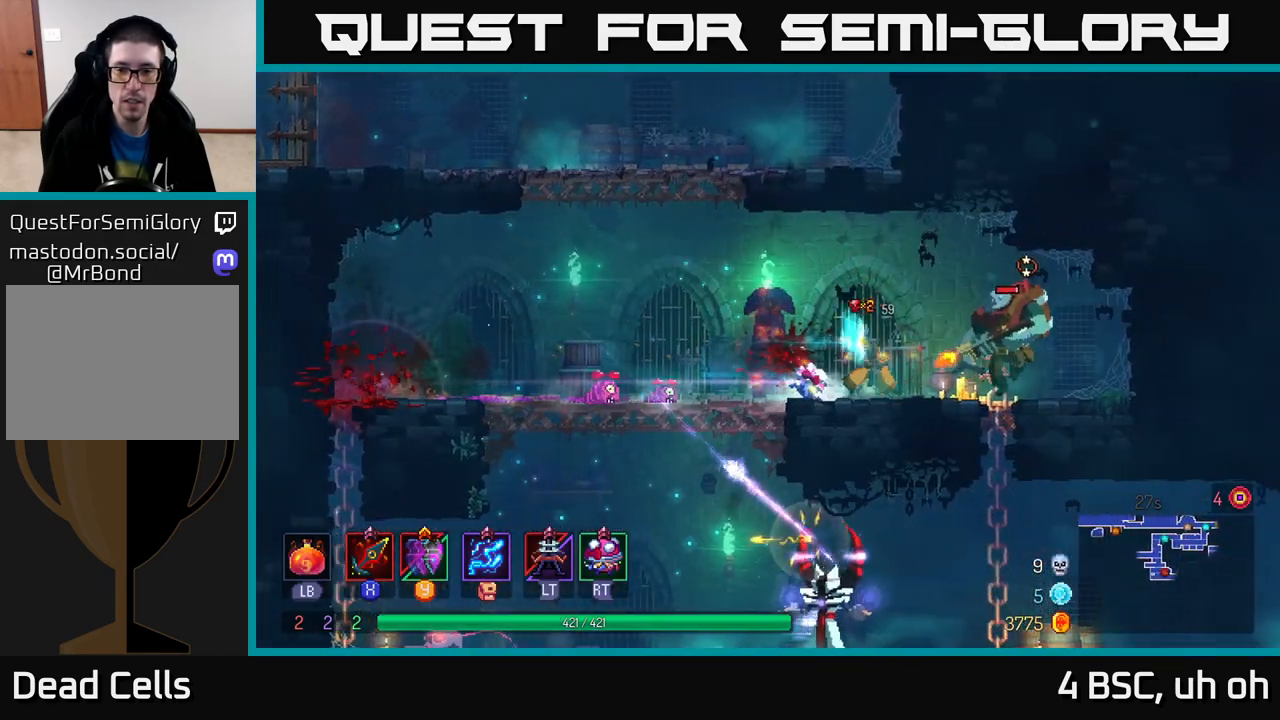
{"buttons": [], "left_stick": "right", "right_stick": "center", "events": [[50, "X", "down"], [67, "left_stick", "left"], [150, "X", "up"], [233, "left_stick", "right"]]}
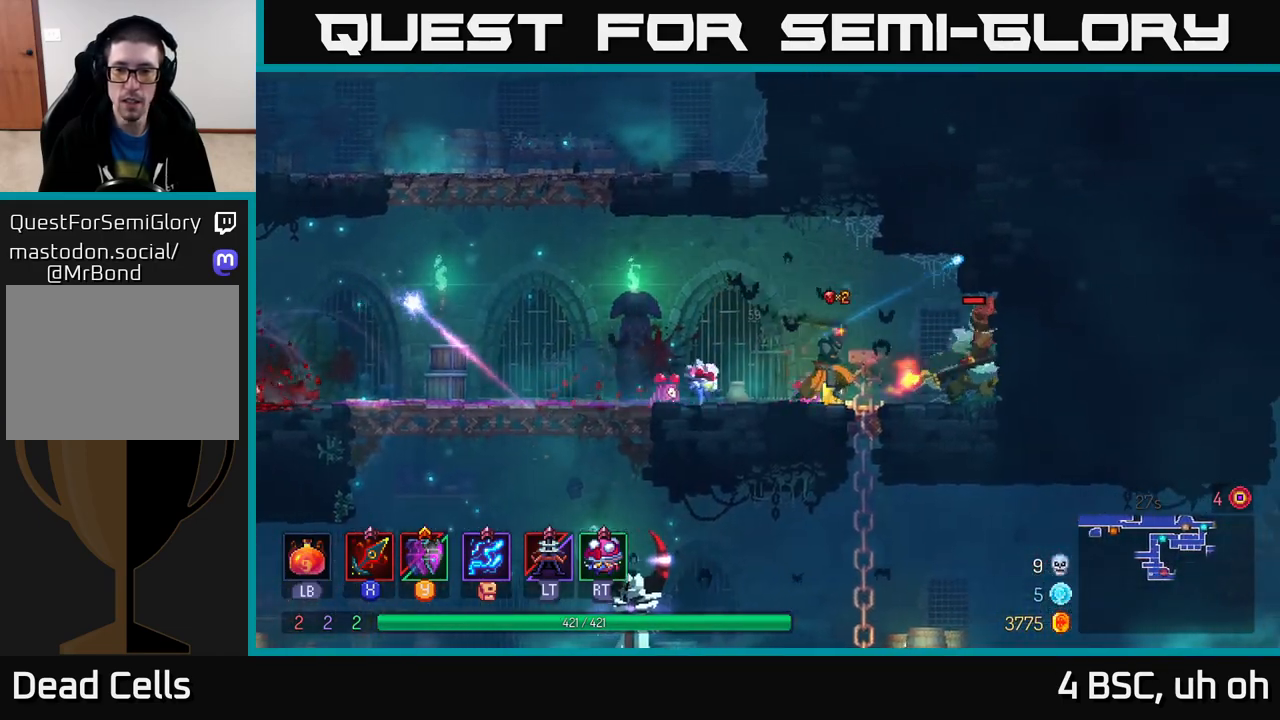
{"buttons": [], "left_stick": "center", "right_stick": "center", "events": [[67, "X", "down"], [150, "X", "up"], [367, "left_stick", "center"]]}
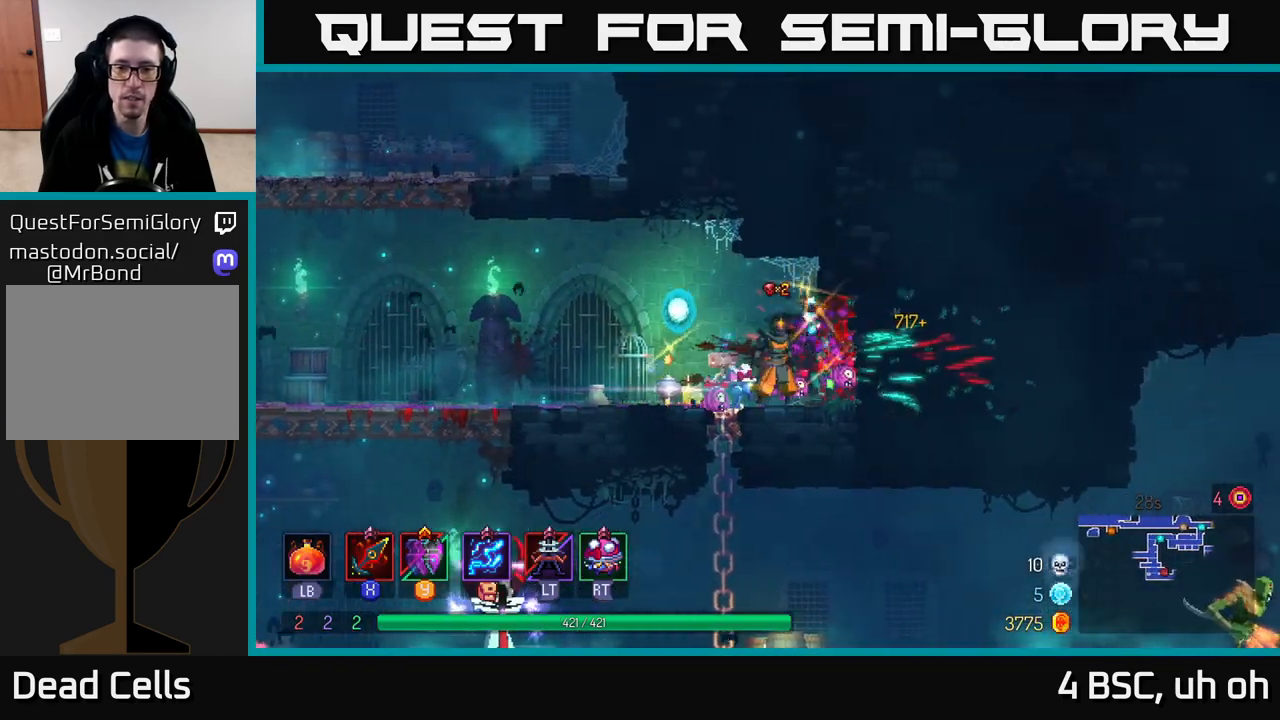
{"buttons": [], "left_stick": "left", "right_stick": "center", "events": [[233, "left_stick", "left"]]}
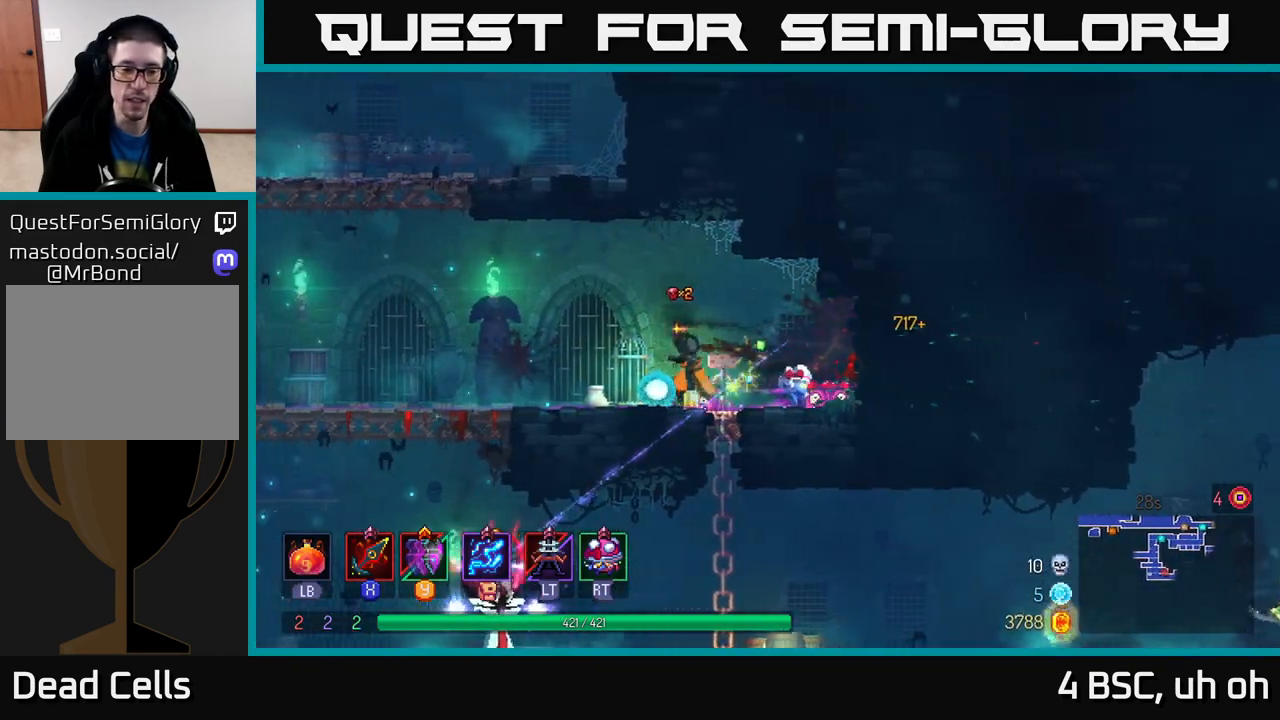
{"buttons": [], "left_stick": "down", "right_stick": "center", "events": [[117, "B", "down"], [217, "B", "up"], [467, "left_stick", "down"]]}
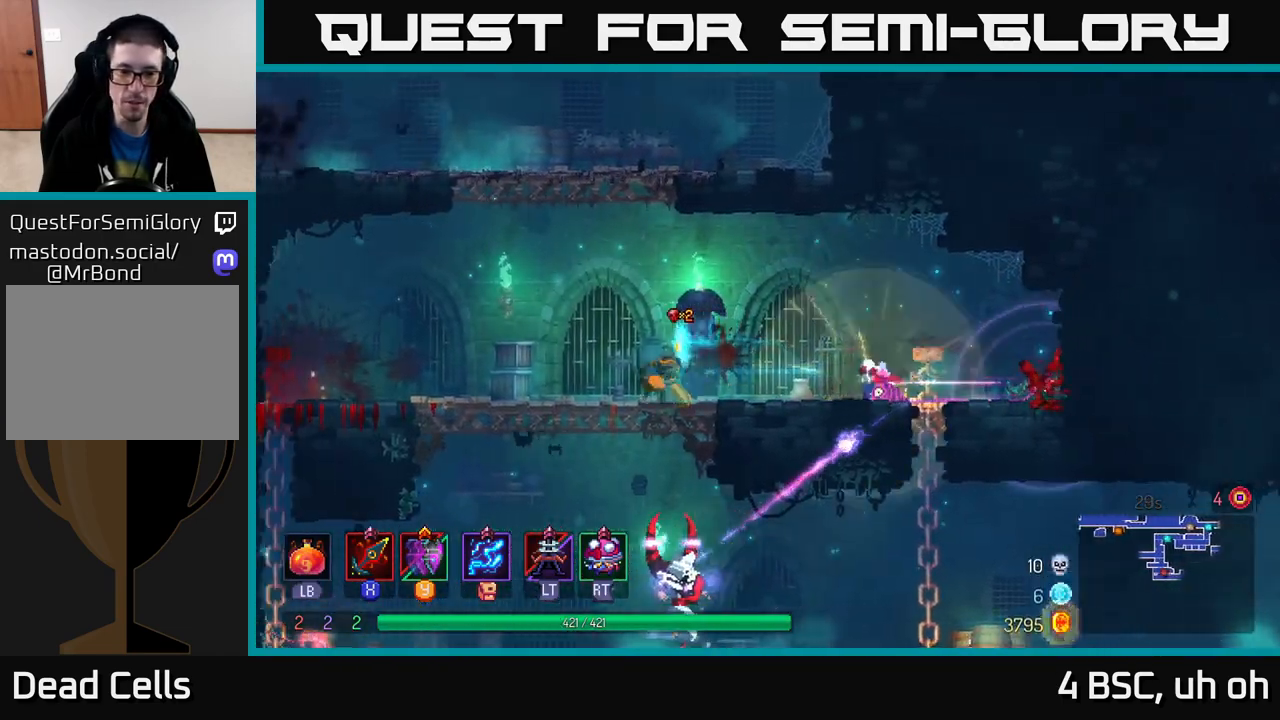
{"buttons": [], "left_stick": "center", "right_stick": "center", "events": [[33, "A", "down"], [67, "A", "up"], [133, "A", "down"], [233, "A", "up"], [400, "left_stick", "center"]]}
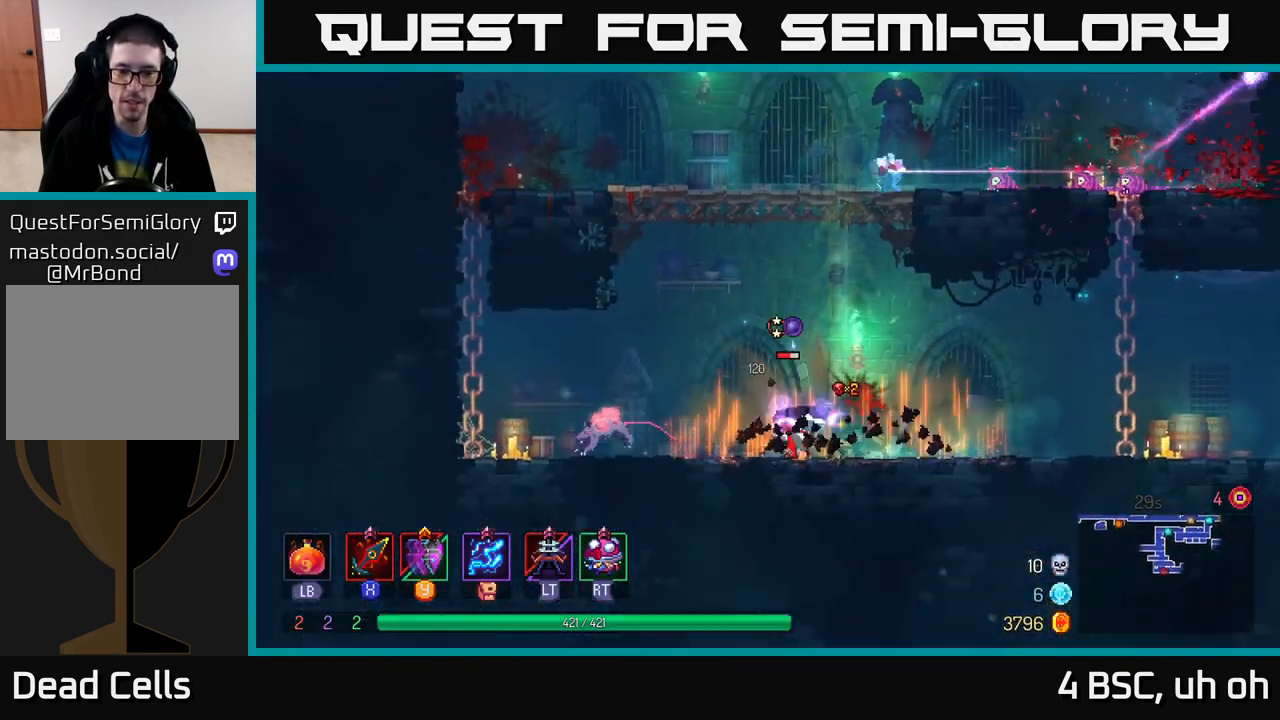
{"buttons": [], "left_stick": "left", "right_stick": "center", "events": [[17, "left_stick", "left"], [167, "X", "down"], [217, "X", "up"]]}
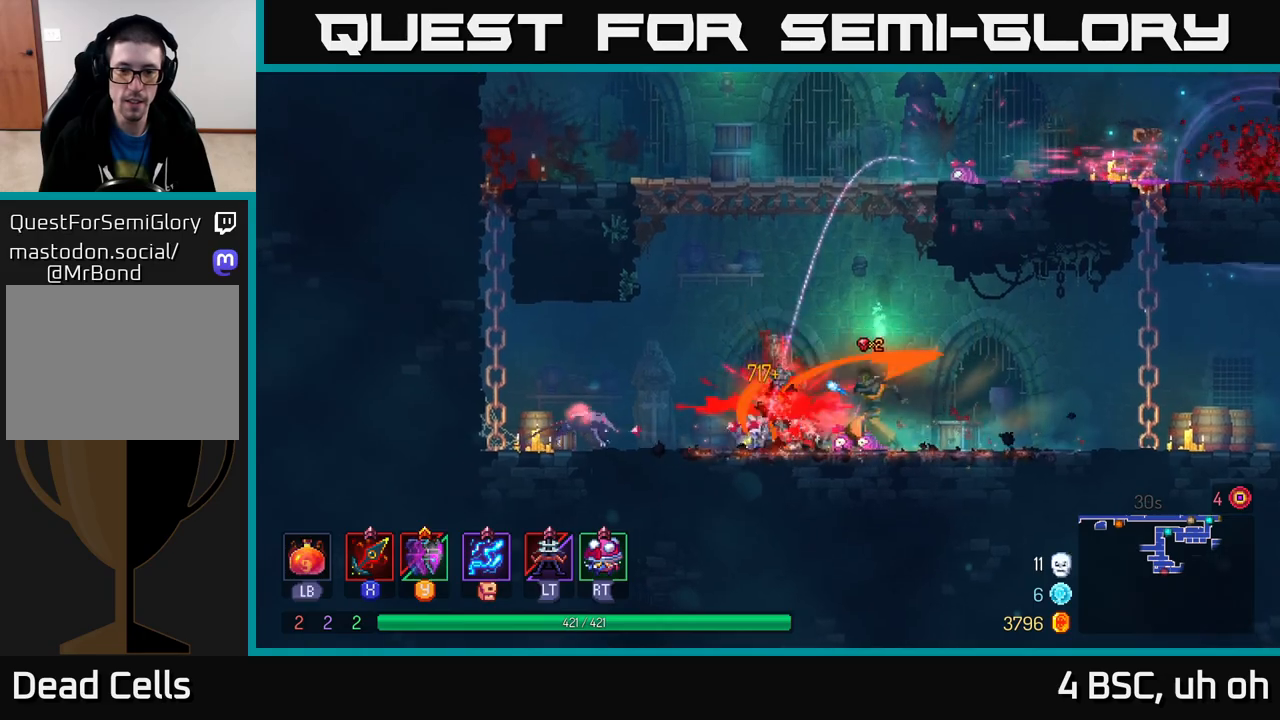
{"buttons": [], "left_stick": "left", "right_stick": "center", "events": [[267, "X", "down"], [350, "X", "up"]]}
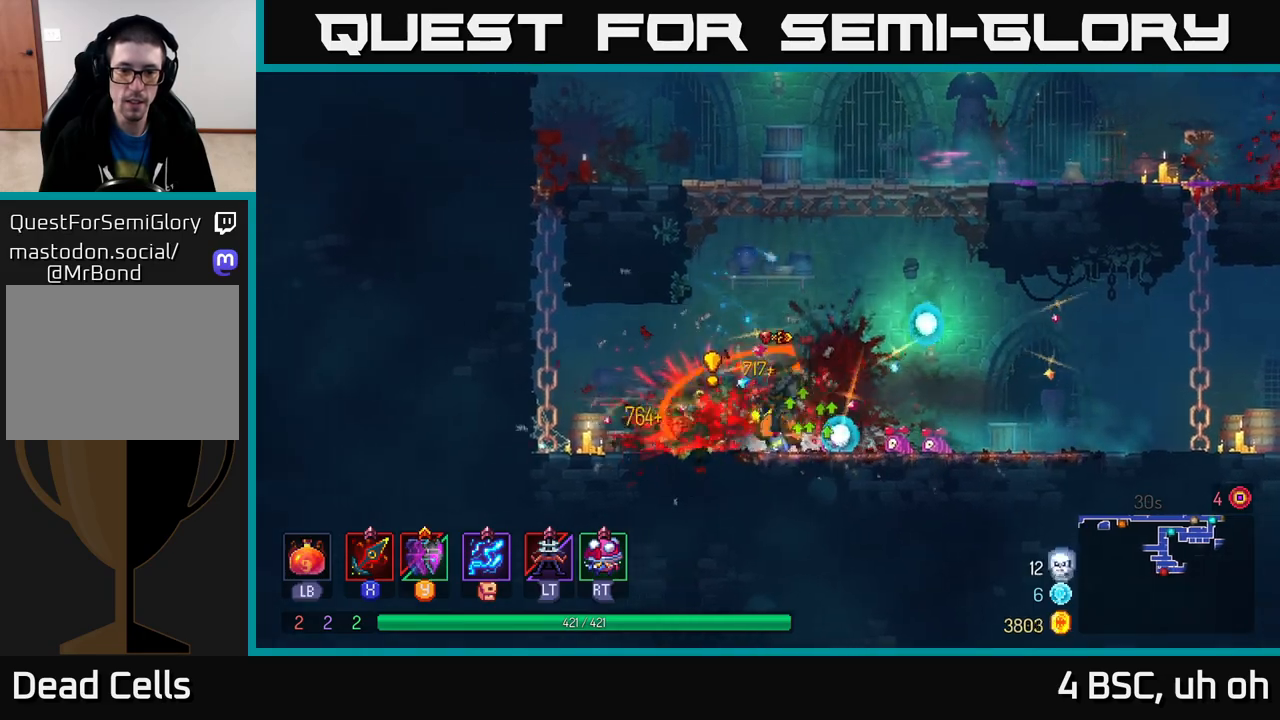
{"buttons": [], "left_stick": "right", "right_stick": "center", "events": [[117, "left_stick", "right"], [200, "B", "down"], [267, "B", "up"]]}
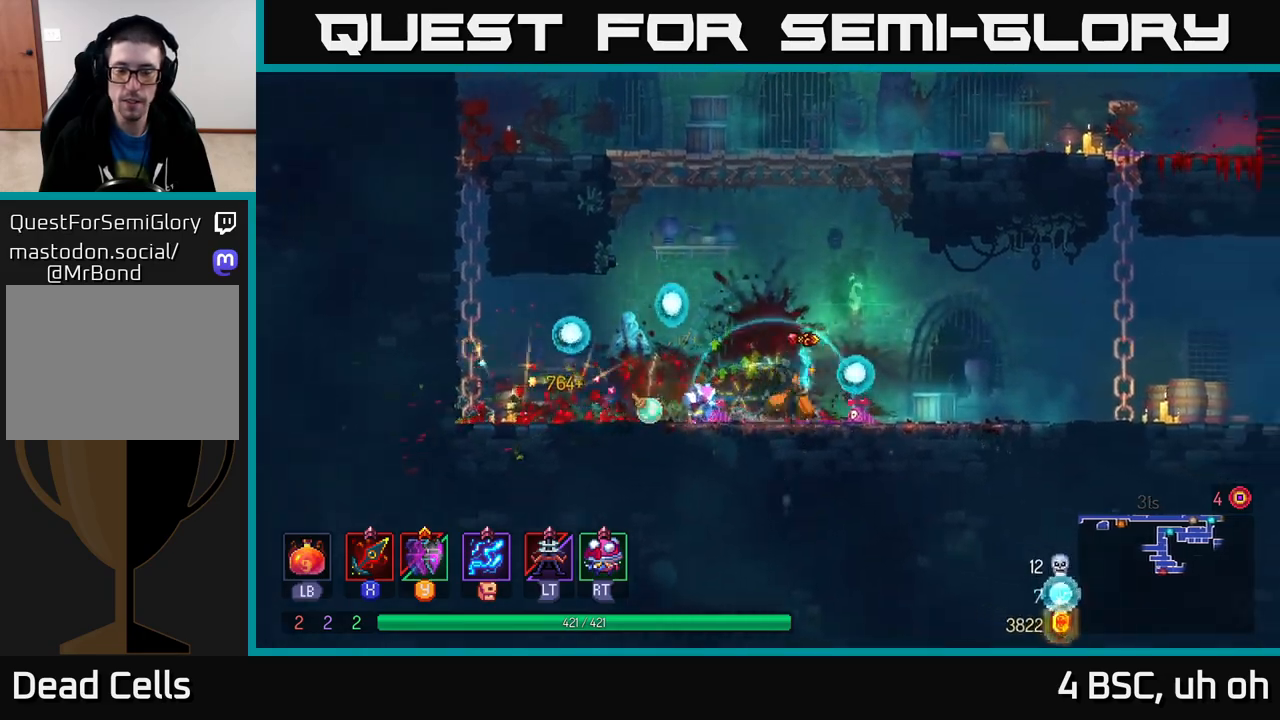
{"buttons": [], "left_stick": "right", "right_stick": "center", "events": []}